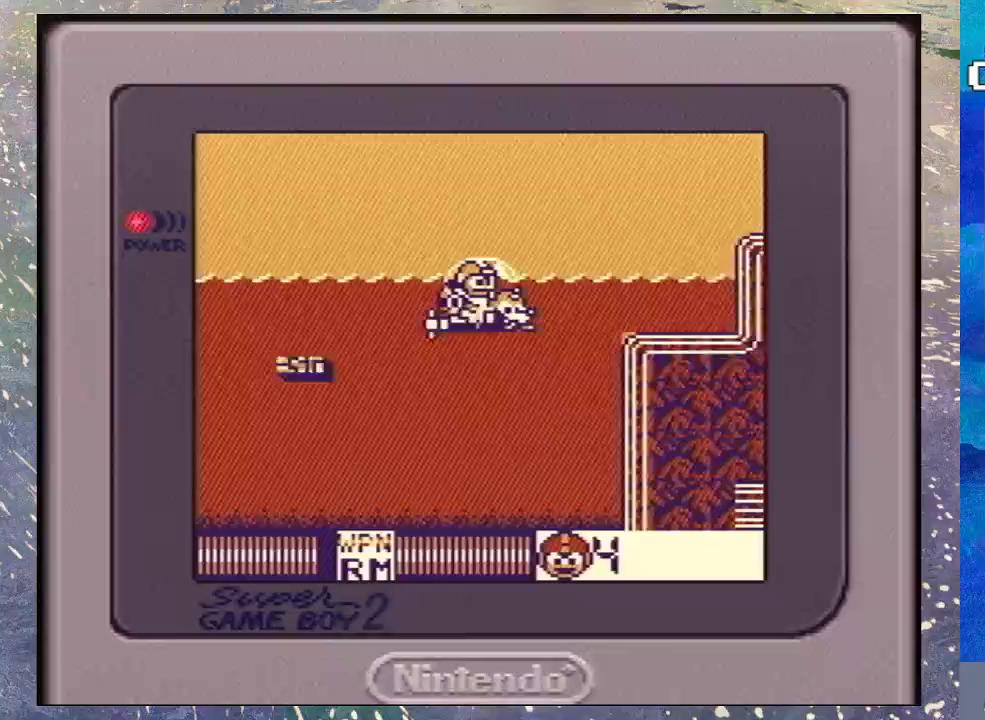
Gameplay with a controller (Nintendo layout); each line is a JSON object with the inputs held at the frame after it. "events" lists button and stick changes between this image and that frame as [ms after this image, input, new state], when the widget could be followed in between. Not read: L3 R3.
{"buttons": ["DPAD_RIGHT"], "events": []}
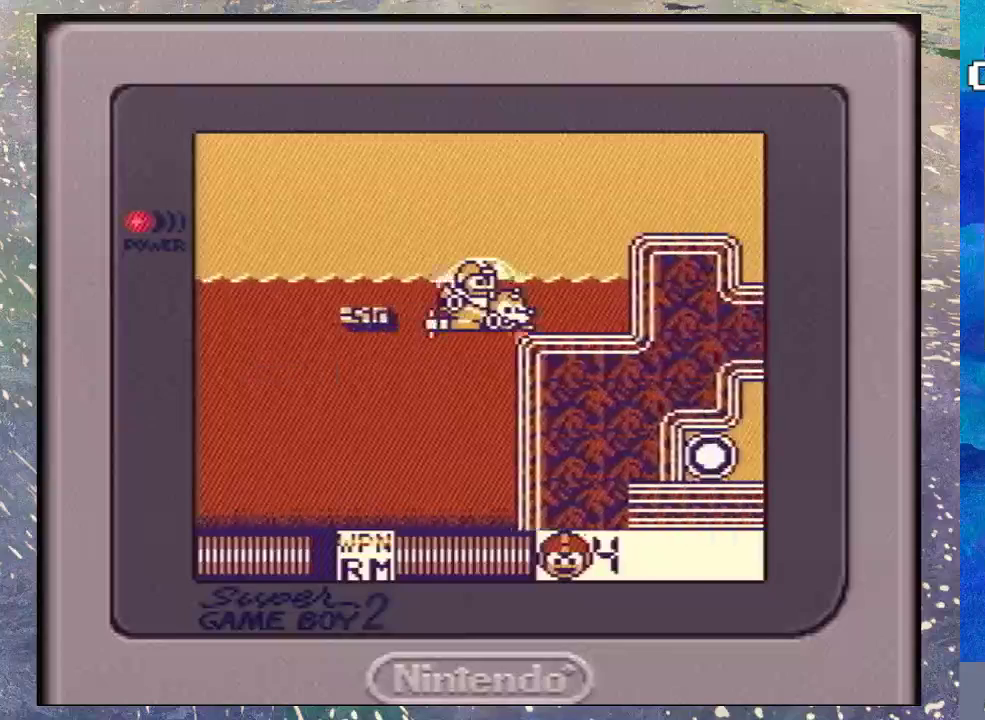
{"buttons": [], "events": [[300, "DPAD_RIGHT", "up"], [333, "START", "down"], [467, "START", "up"]]}
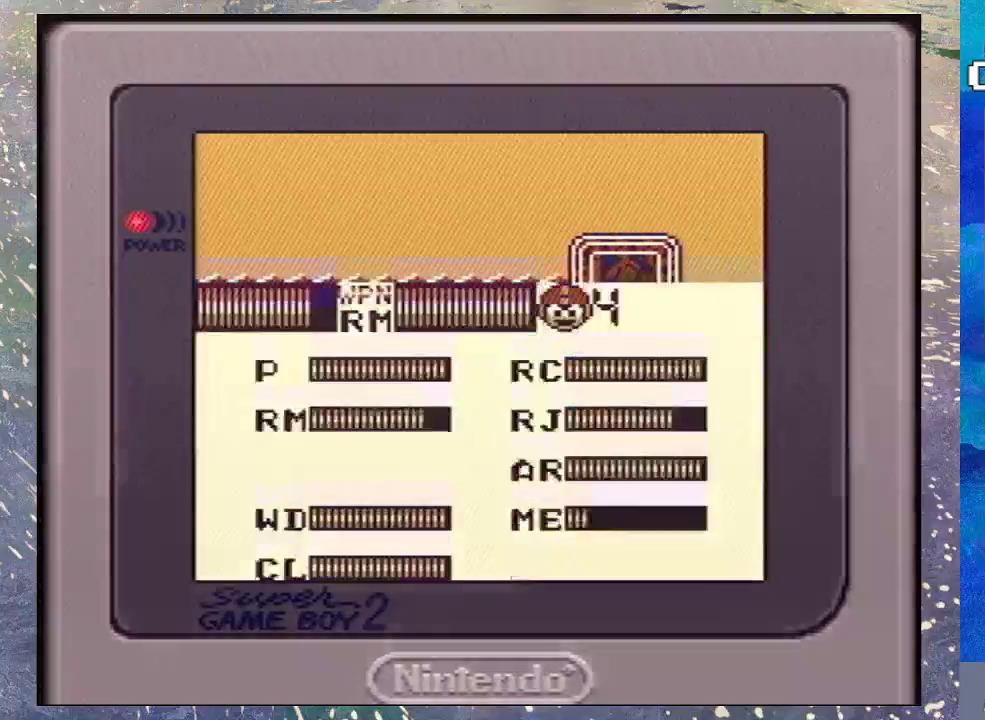
{"buttons": [], "events": []}
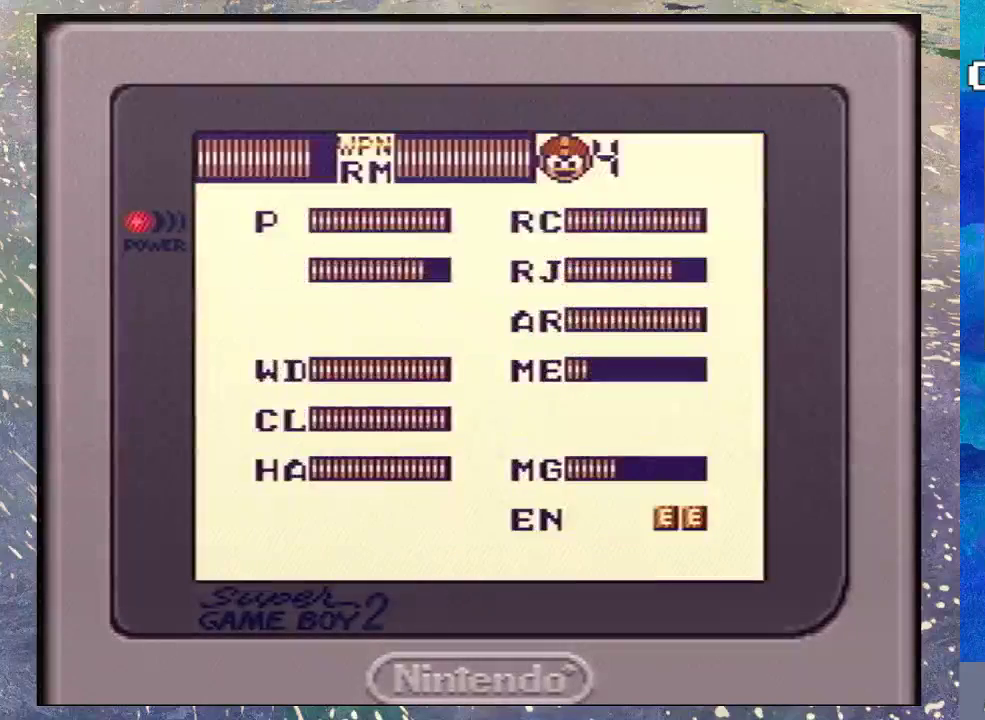
{"buttons": ["DPAD_DOWN"], "events": [[133, "DPAD_RIGHT", "down"], [233, "DPAD_RIGHT", "up"], [300, "DPAD_DOWN", "down"], [433, "DPAD_DOWN", "up"], [500, "DPAD_DOWN", "down"]]}
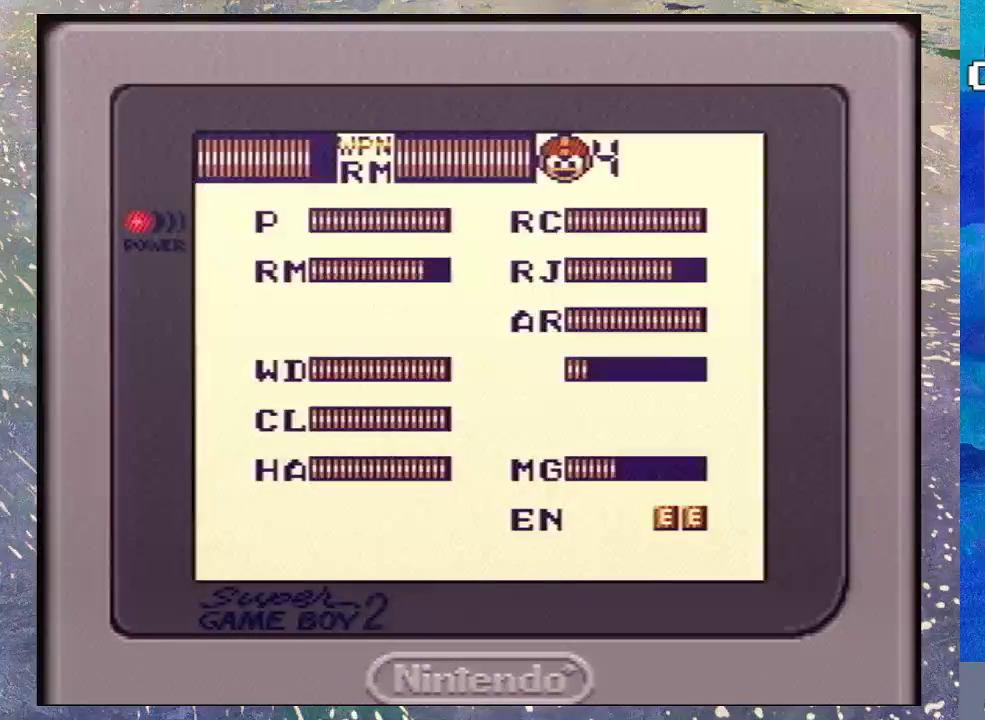
{"buttons": [], "events": [[100, "DPAD_DOWN", "up"]]}
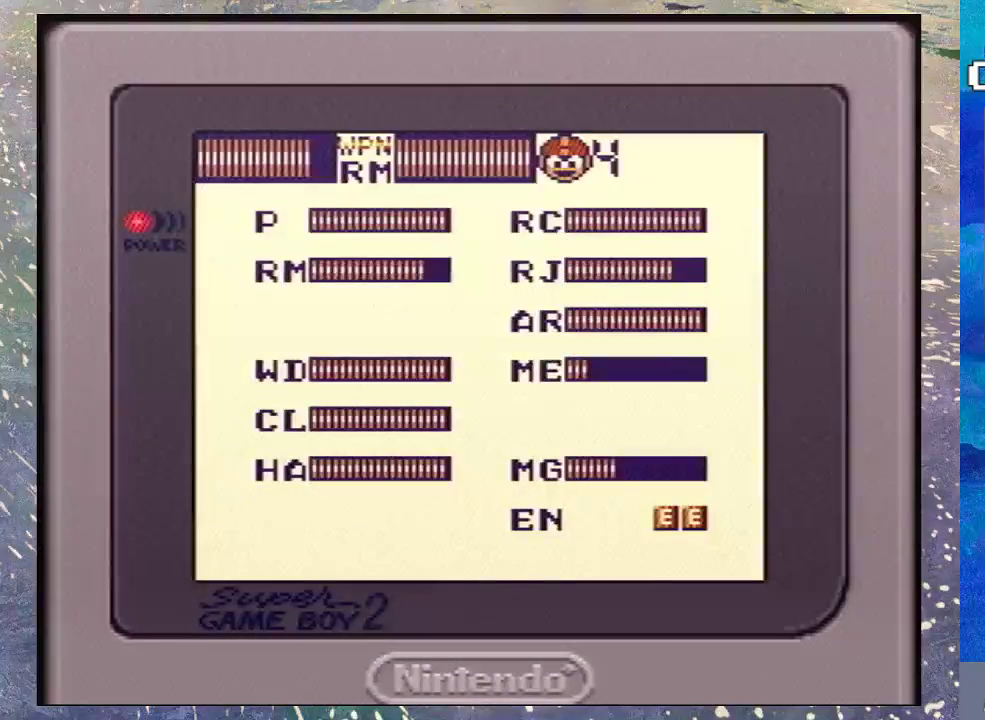
{"buttons": ["DPAD_RIGHT"], "events": [[100, "DPAD_RIGHT", "down"], [100, "START", "down"], [233, "START", "up"]]}
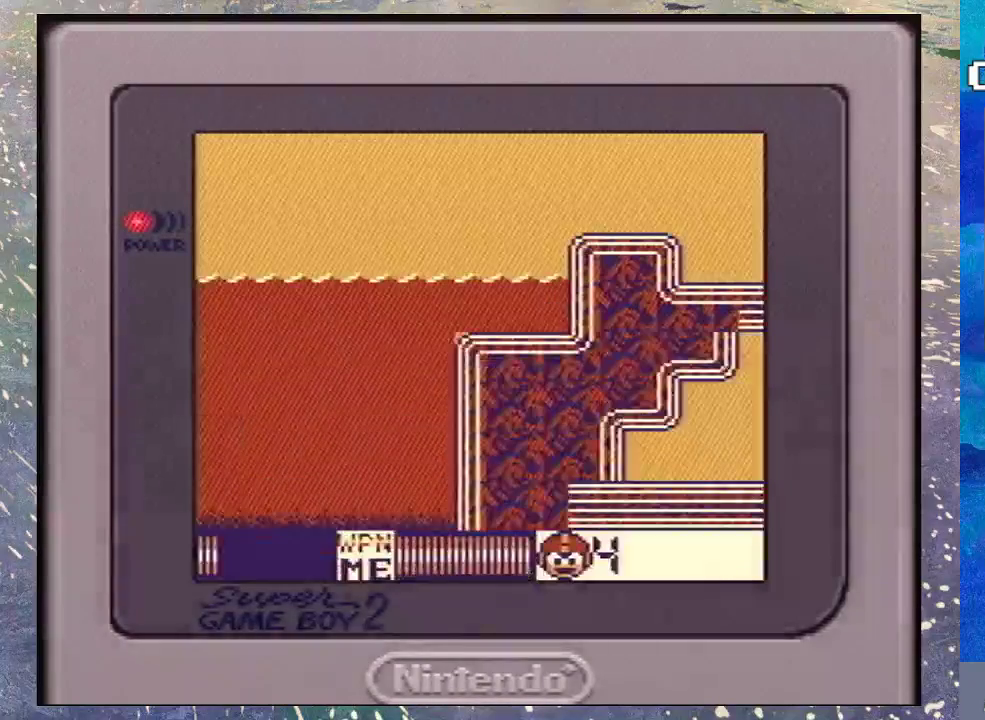
{"buttons": ["B", "DPAD_RIGHT"], "events": [[433, "B", "down"]]}
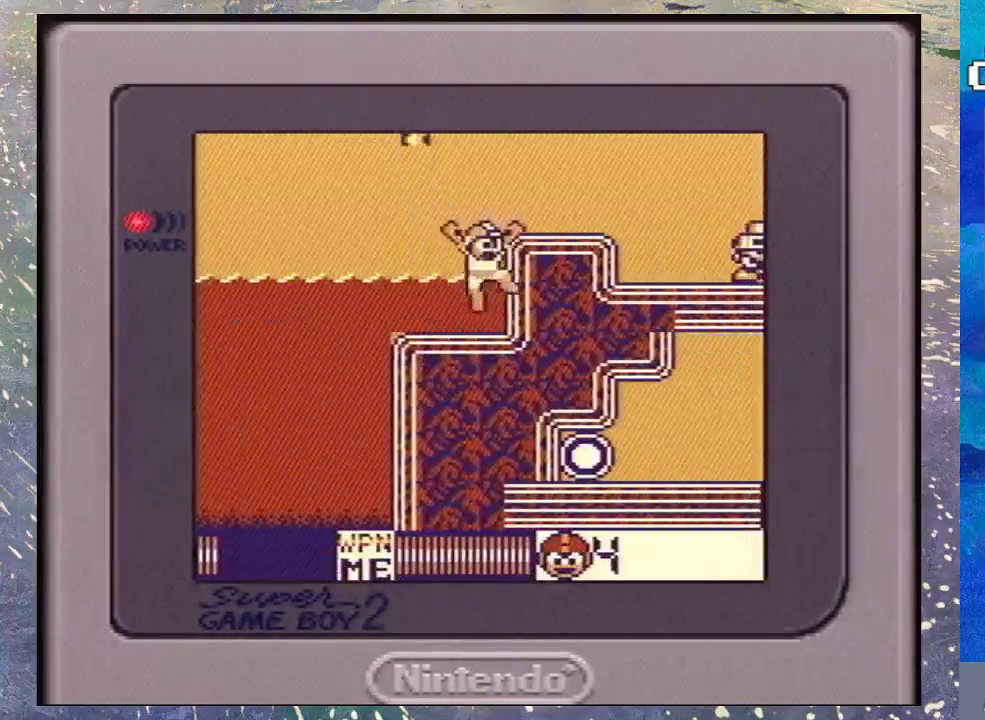
{"buttons": ["DPAD_RIGHT"], "events": [[333, "B", "up"]]}
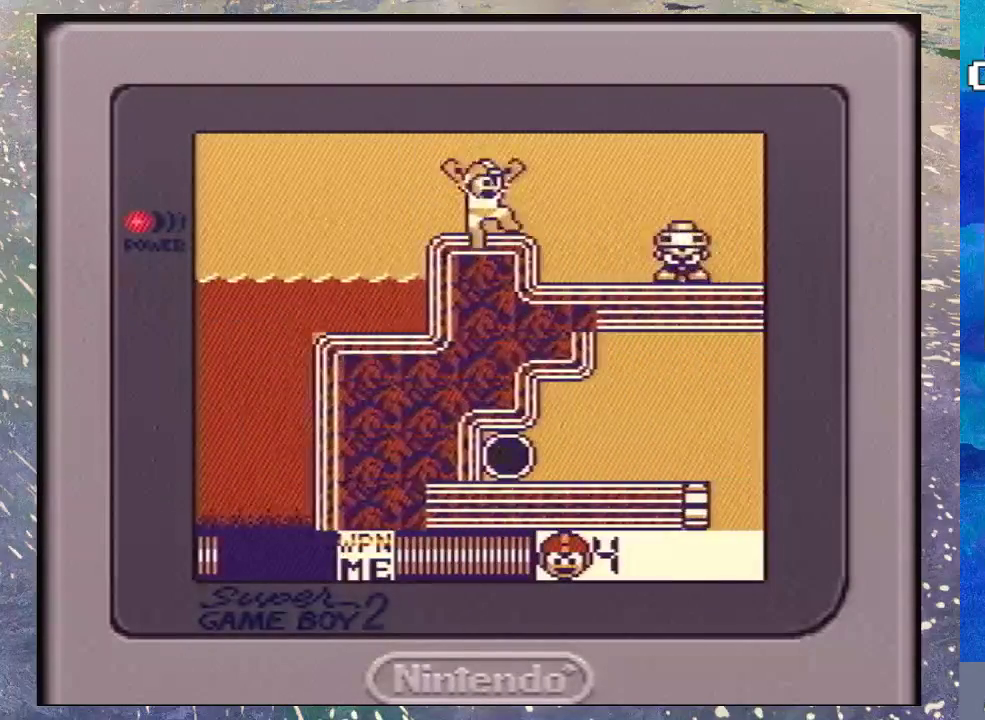
{"buttons": ["DPAD_RIGHT"], "events": [[233, "Y", "down"], [300, "Y", "up"]]}
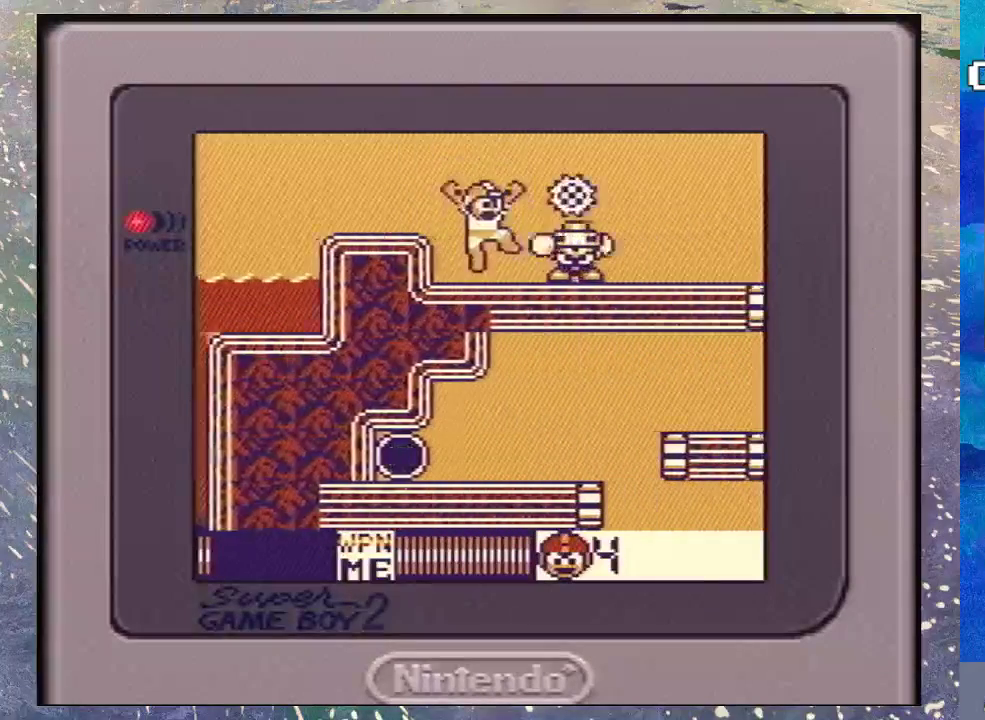
{"buttons": [], "events": [[33, "Y", "down"], [133, "Y", "up"], [167, "DPAD_RIGHT", "up"], [233, "Y", "down"], [433, "Y", "up"]]}
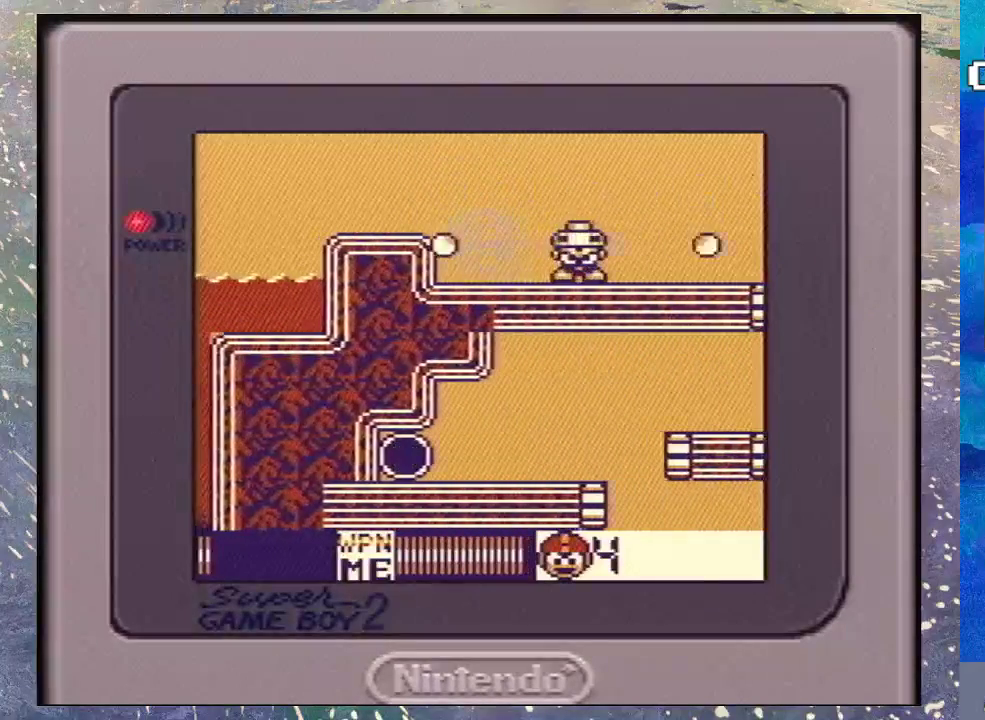
{"buttons": ["DPAD_RIGHT"], "events": [[33, "Y", "down"], [133, "Y", "up"], [233, "Y", "down"], [300, "Y", "up"], [367, "Y", "down"], [467, "DPAD_RIGHT", "down"], [467, "Y", "up"]]}
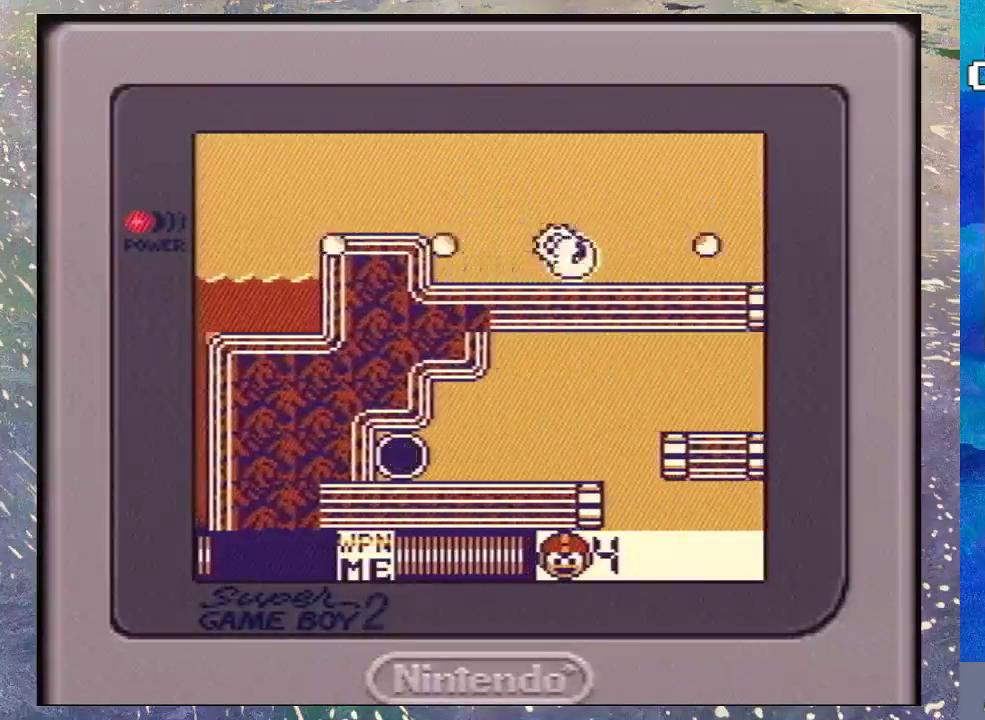
{"buttons": ["DPAD_DOWN", "DPAD_RIGHT"], "events": [[67, "DPAD_DOWN", "down"], [200, "B", "down"], [333, "B", "up"]]}
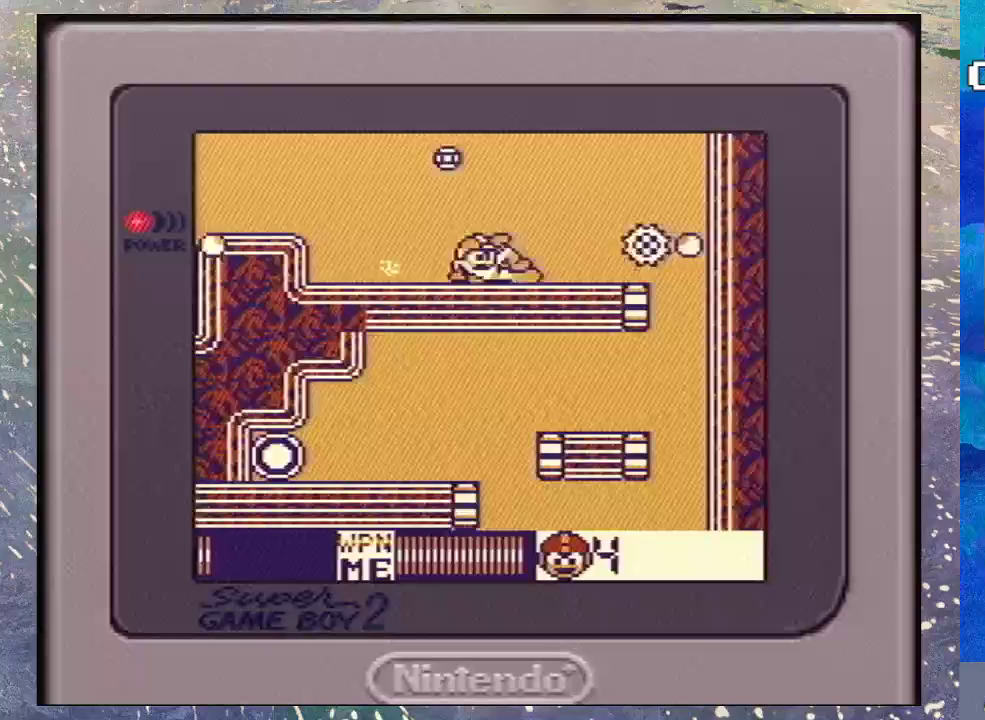
{"buttons": ["DPAD_DOWN", "DPAD_RIGHT"], "events": [[33, "DPAD_LEFT", "down"], [67, "DPAD_DOWN", "up"], [67, "DPAD_RIGHT", "up"], [333, "DPAD_DOWN", "down"], [333, "DPAD_LEFT", "up"], [333, "DPAD_RIGHT", "down"]]}
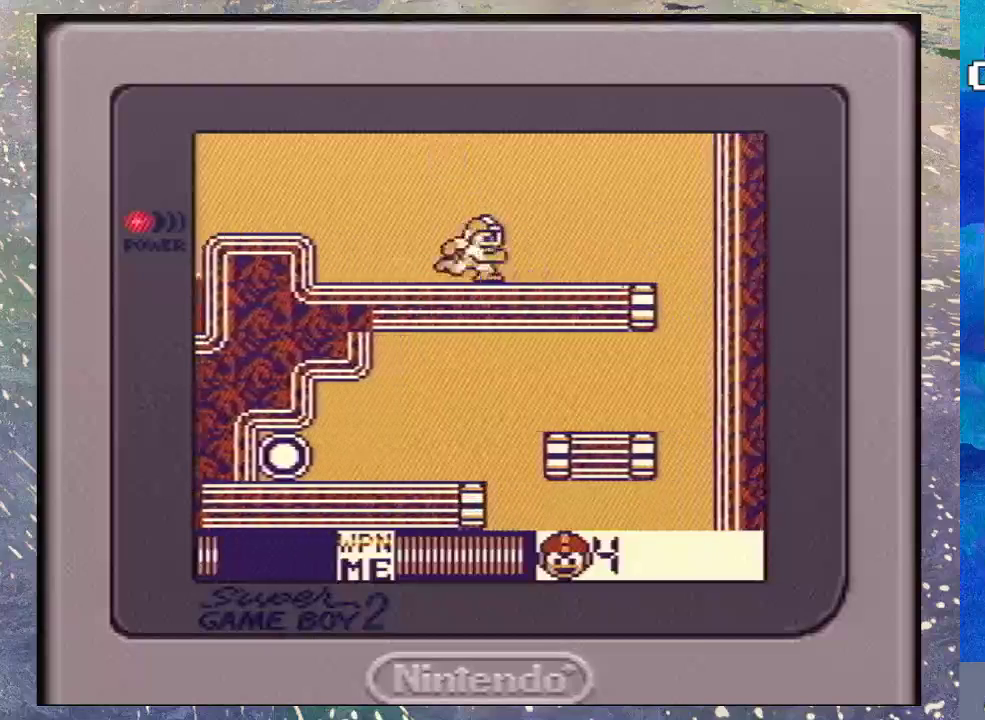
{"buttons": ["DPAD_DOWN", "DPAD_RIGHT"], "events": [[33, "B", "down"], [167, "B", "up"]]}
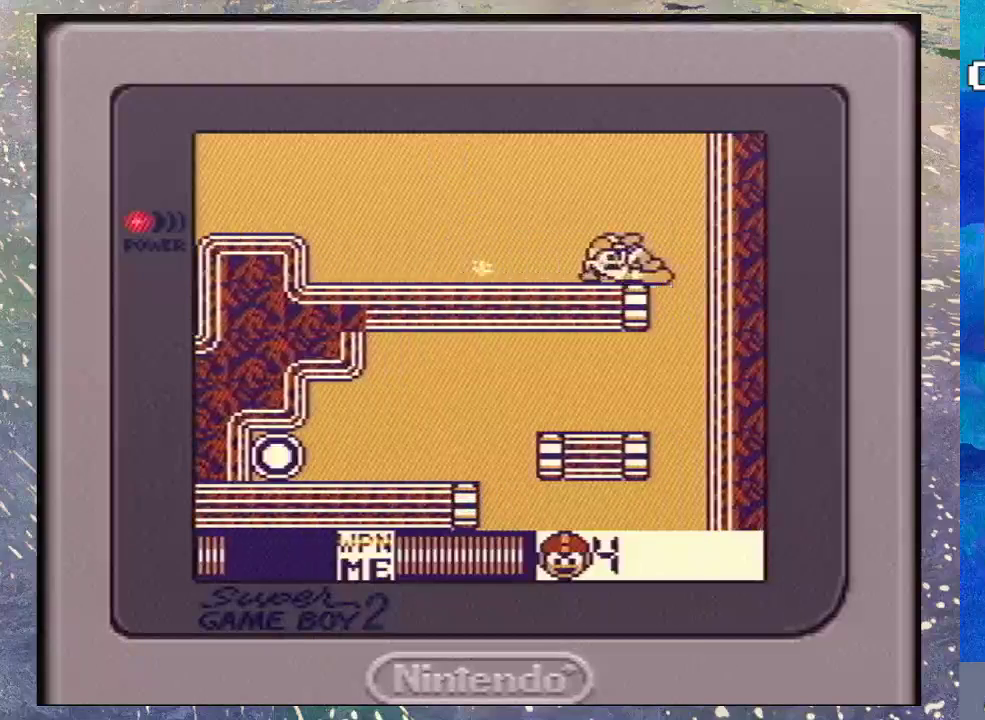
{"buttons": ["DPAD_LEFT"], "events": [[333, "DPAD_DOWN", "up"], [333, "DPAD_LEFT", "down"], [333, "DPAD_RIGHT", "up"], [400, "DPAD_DOWN", "down"], [467, "DPAD_DOWN", "up"]]}
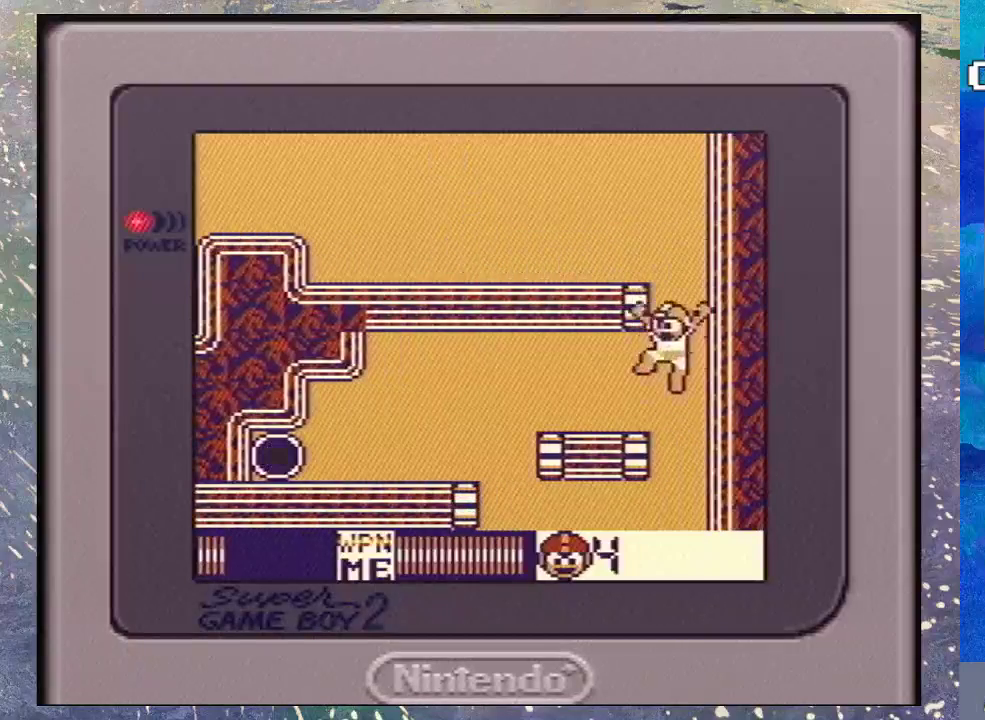
{"buttons": ["DPAD_LEFT"], "events": []}
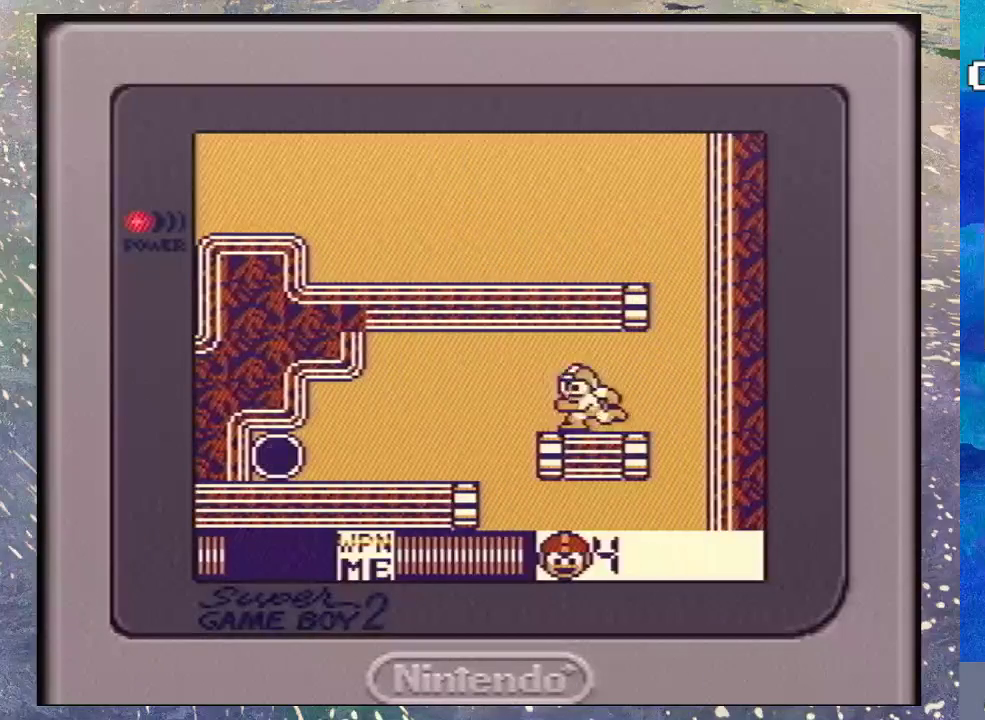
{"buttons": ["DPAD_LEFT"], "events": [[133, "B", "down"], [333, "B", "up"]]}
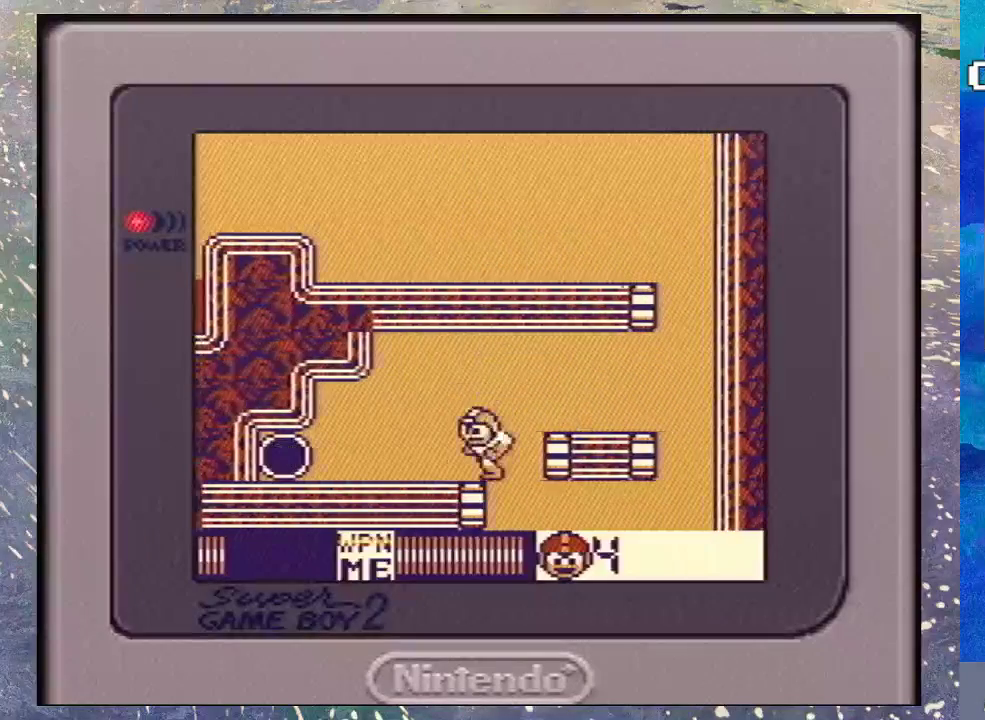
{"buttons": ["DPAD_DOWN", "DPAD_LEFT"], "events": [[233, "DPAD_DOWN", "down"], [267, "B", "down"], [400, "B", "up"]]}
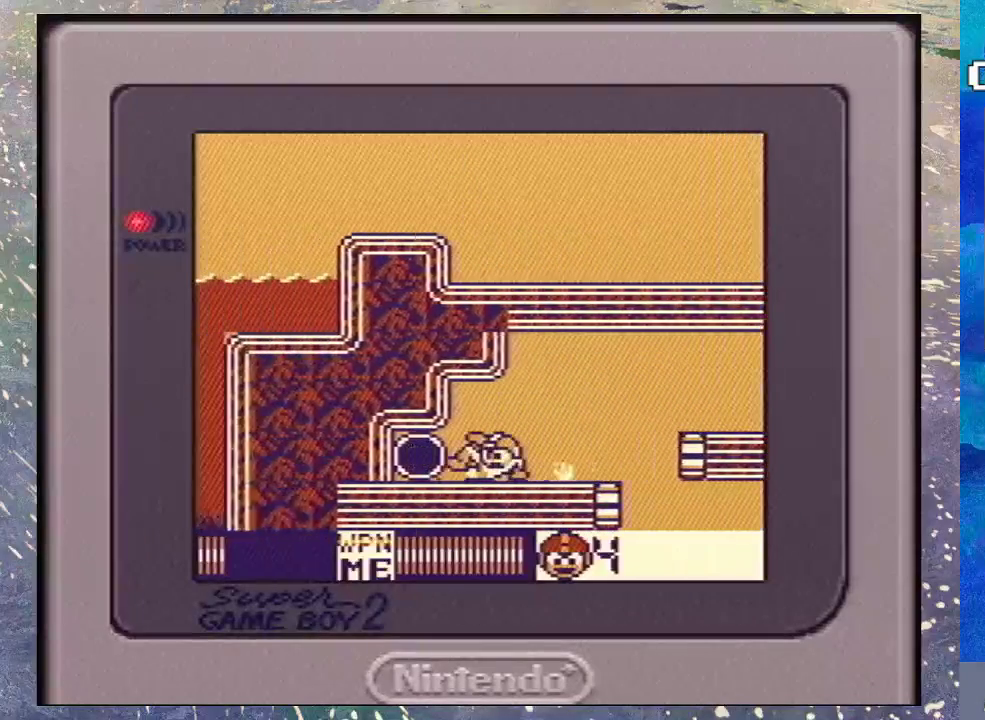
{"buttons": ["DPAD_RIGHT"], "events": [[100, "DPAD_LEFT", "up"], [133, "DPAD_RIGHT", "down"], [167, "DPAD_DOWN", "up"]]}
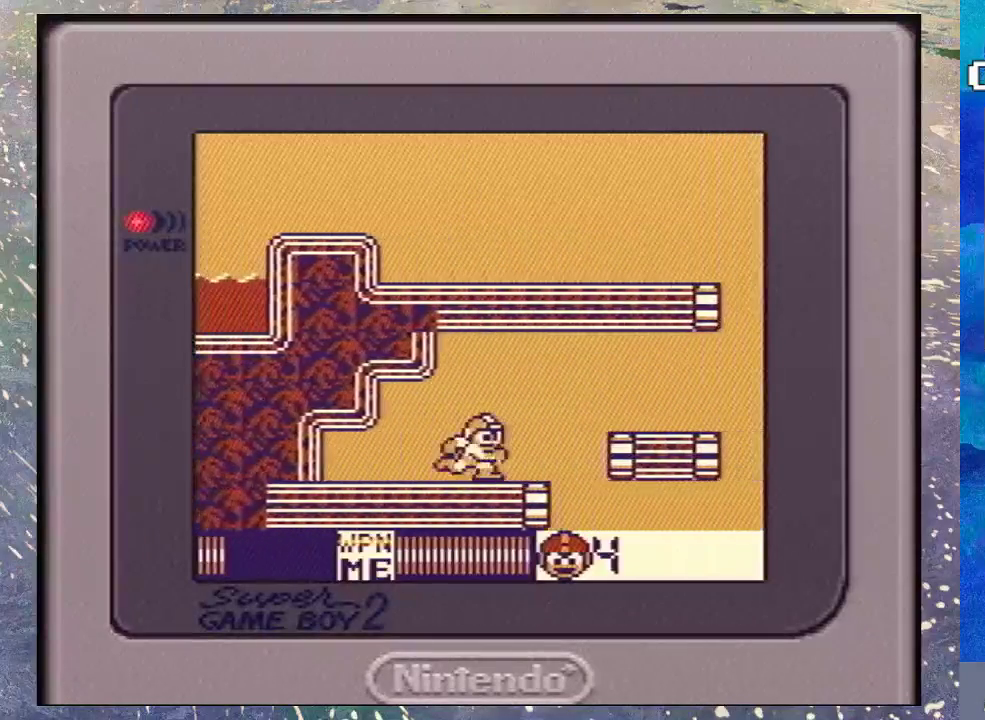
{"buttons": ["B"], "events": [[433, "B", "down"], [433, "DPAD_RIGHT", "up"]]}
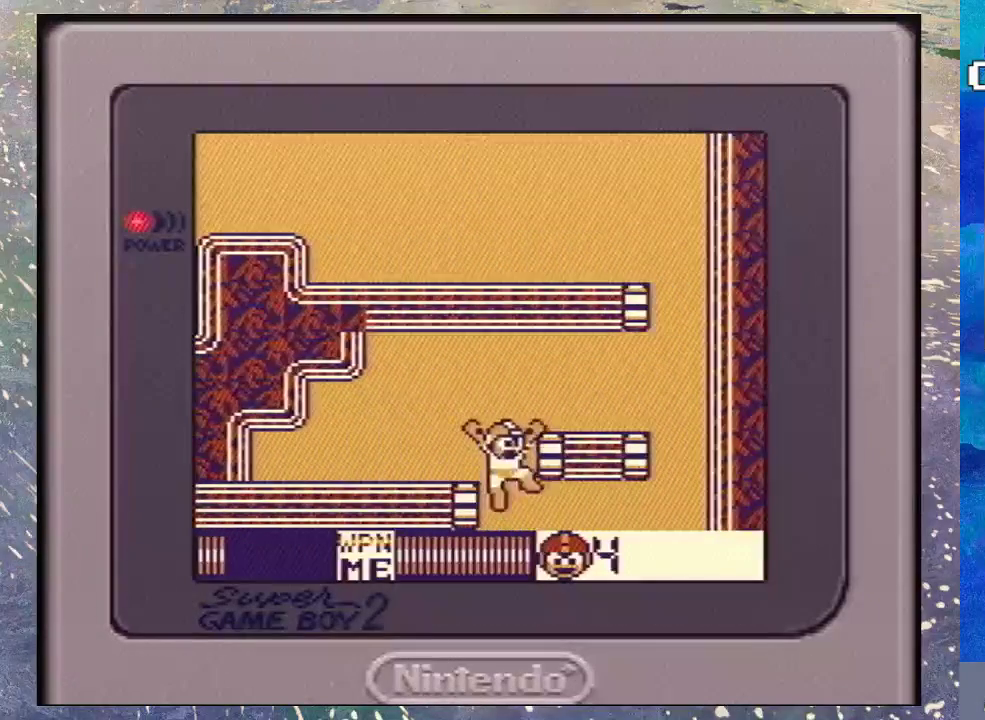
{"buttons": [], "events": [[67, "B", "up"]]}
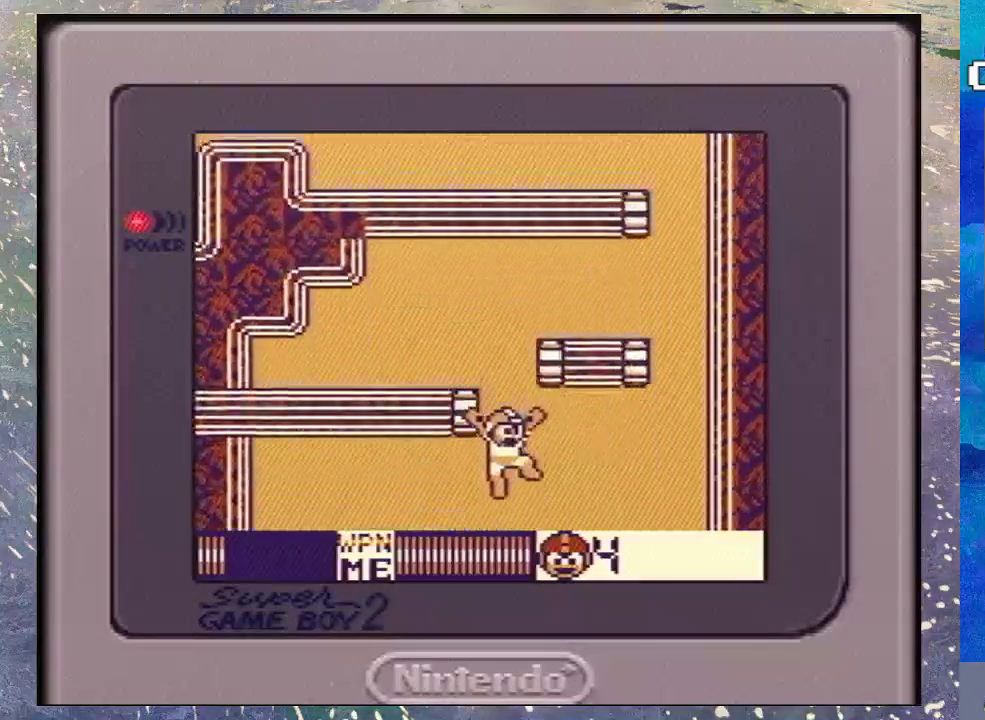
{"buttons": [], "events": []}
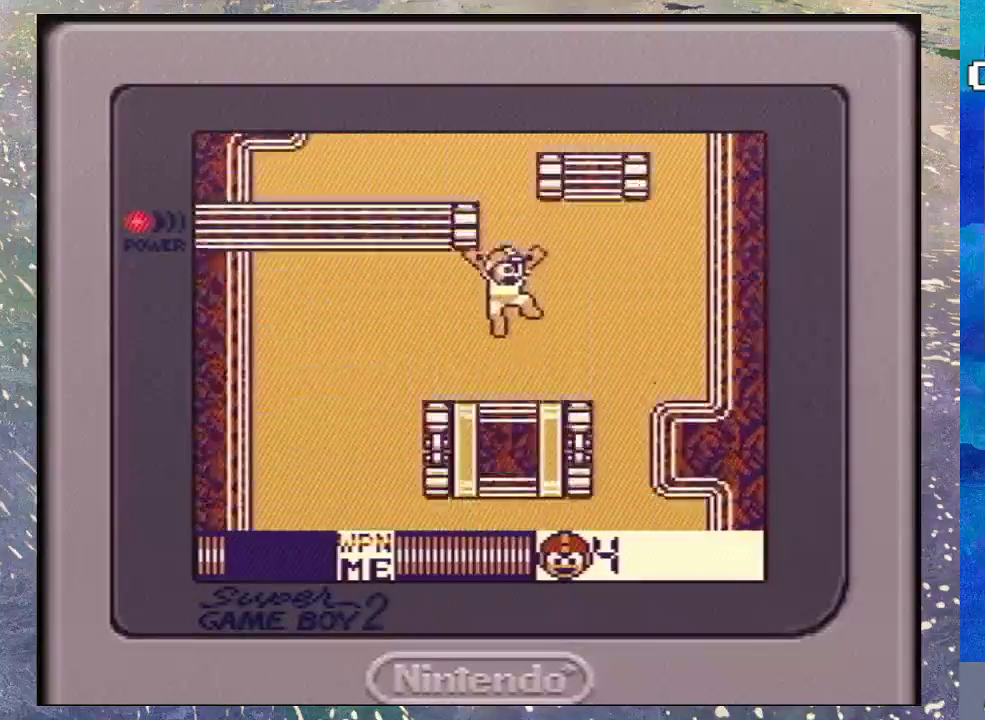
{"buttons": ["DPAD_DOWN"], "events": [[333, "DPAD_RIGHT", "down"], [400, "DPAD_DOWN", "down"], [433, "DPAD_RIGHT", "up"]]}
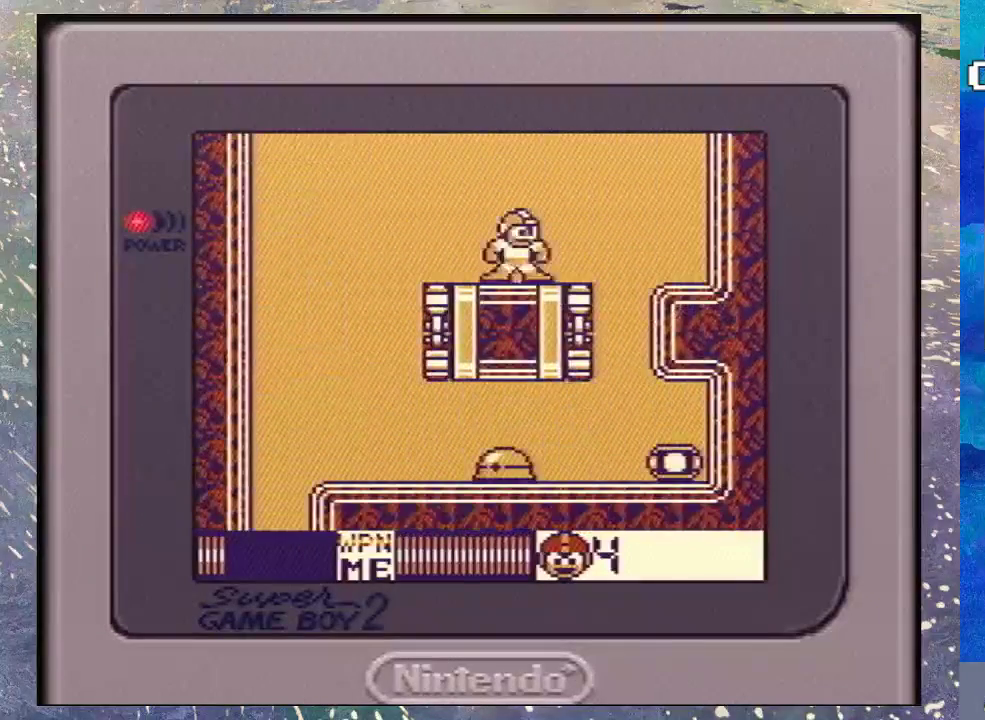
{"buttons": [], "events": [[33, "B", "down"], [67, "DPAD_RIGHT", "down"], [133, "B", "up"], [333, "DPAD_RIGHT", "up"], [400, "DPAD_DOWN", "up"]]}
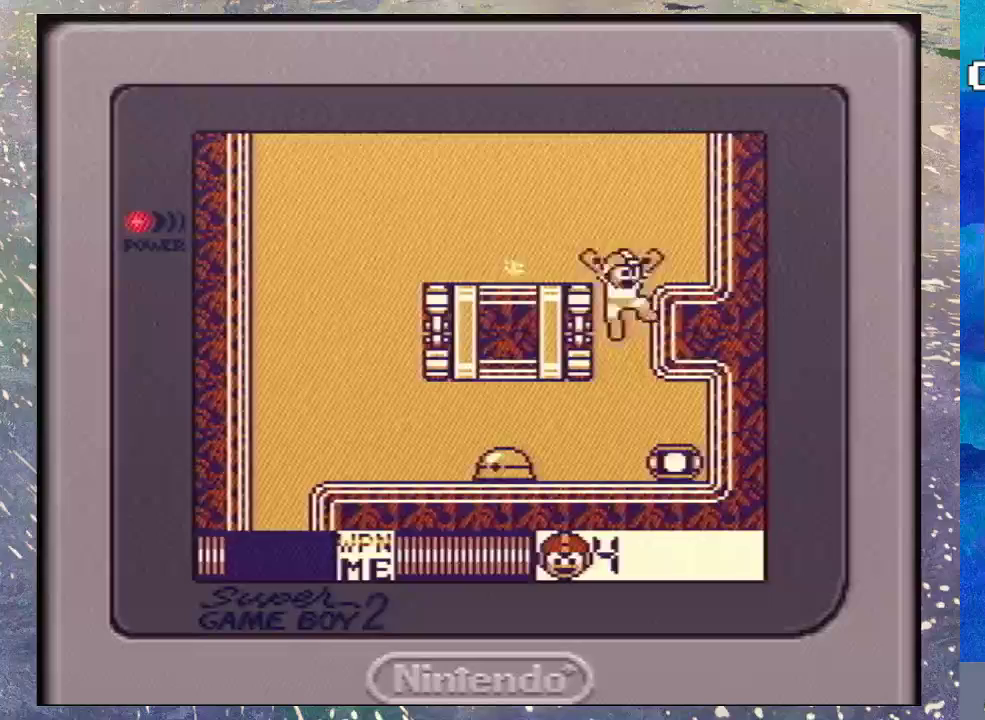
{"buttons": ["DPAD_RIGHT"], "events": [[300, "DPAD_RIGHT", "down"]]}
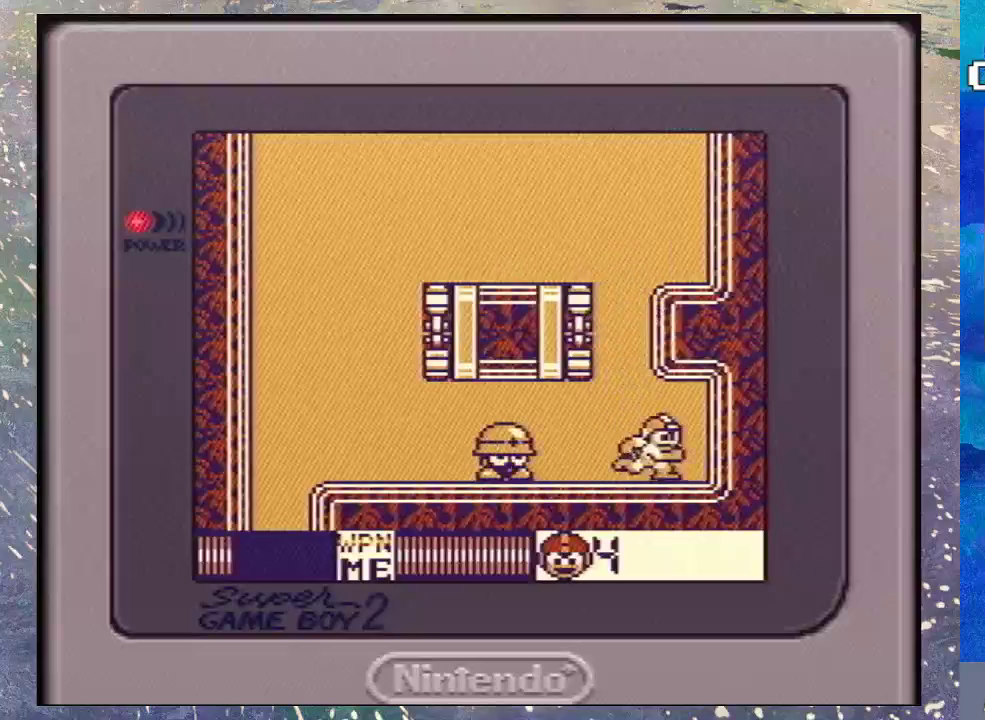
{"buttons": [], "events": [[67, "DPAD_RIGHT", "up"], [100, "DPAD_LEFT", "down"], [233, "DPAD_LEFT", "up"]]}
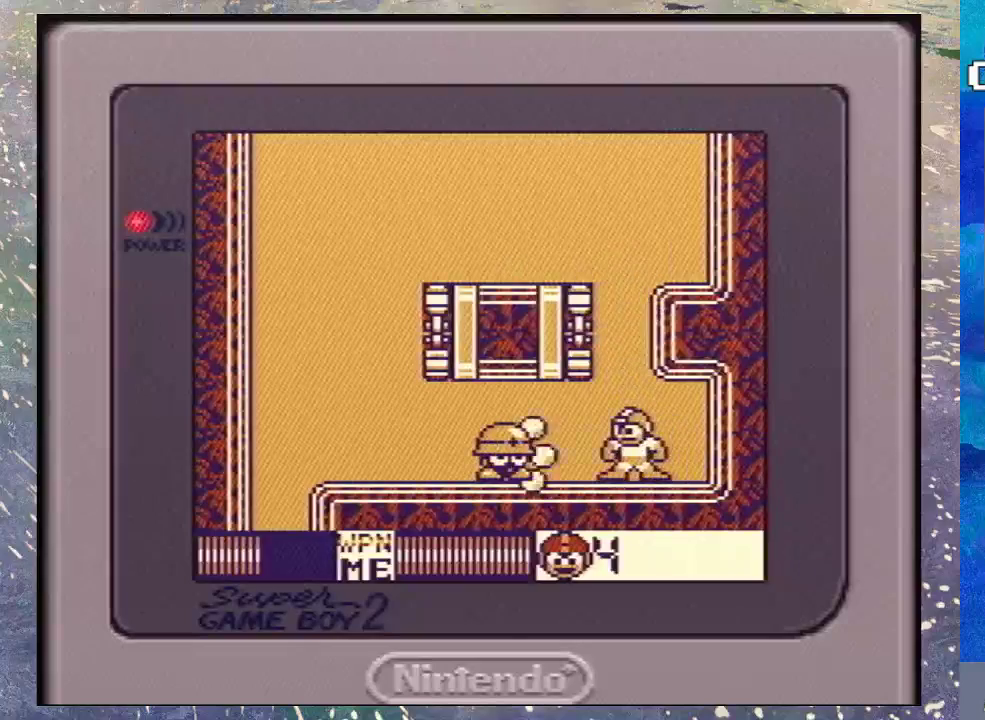
{"buttons": [], "events": [[67, "Y", "down"], [167, "Y", "up"]]}
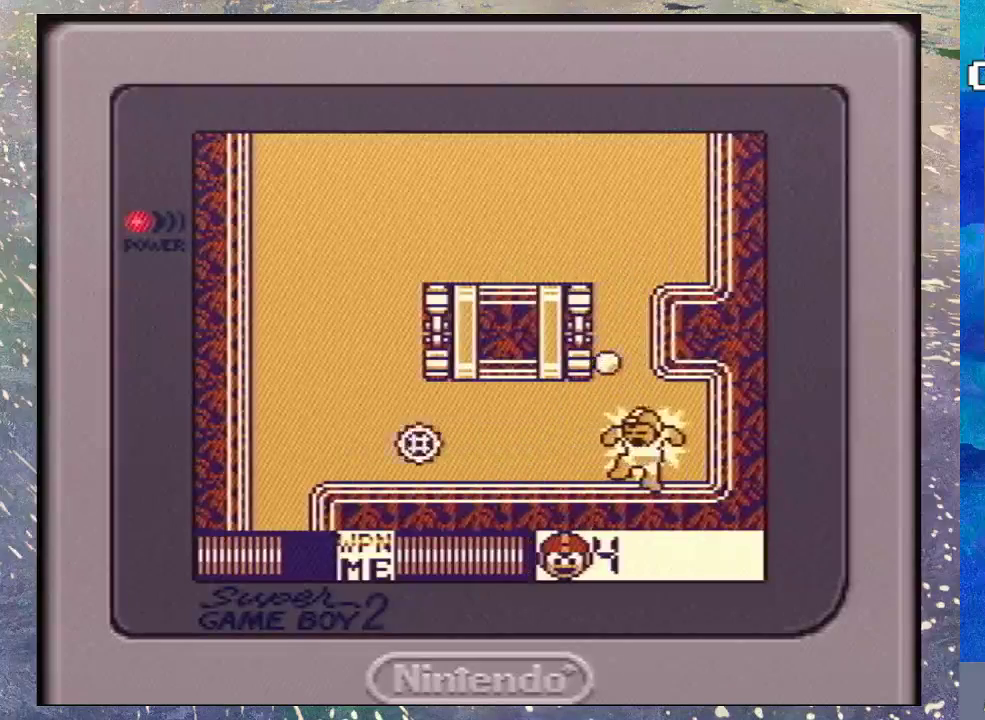
{"buttons": ["DPAD_DOWN", "DPAD_LEFT"], "events": [[33, "DPAD_LEFT", "down"], [300, "DPAD_DOWN", "down"], [367, "B", "down"], [467, "B", "up"]]}
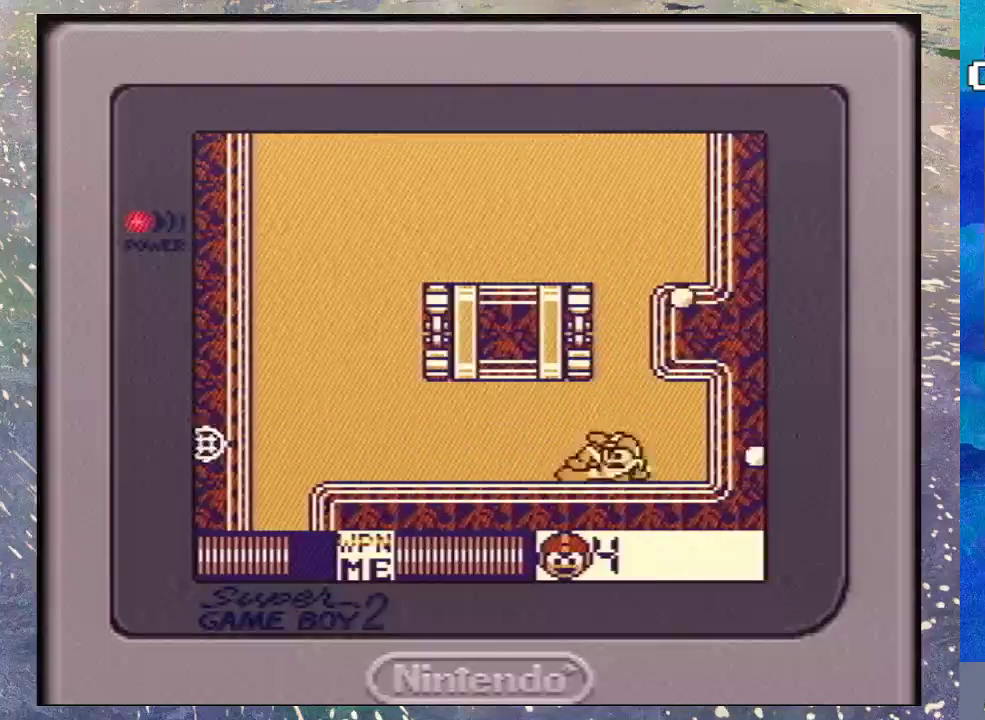
{"buttons": ["B", "DPAD_LEFT"], "events": [[67, "B", "down"], [133, "B", "up"], [233, "B", "down"], [233, "DPAD_DOWN", "up"], [333, "B", "up"], [433, "B", "down"]]}